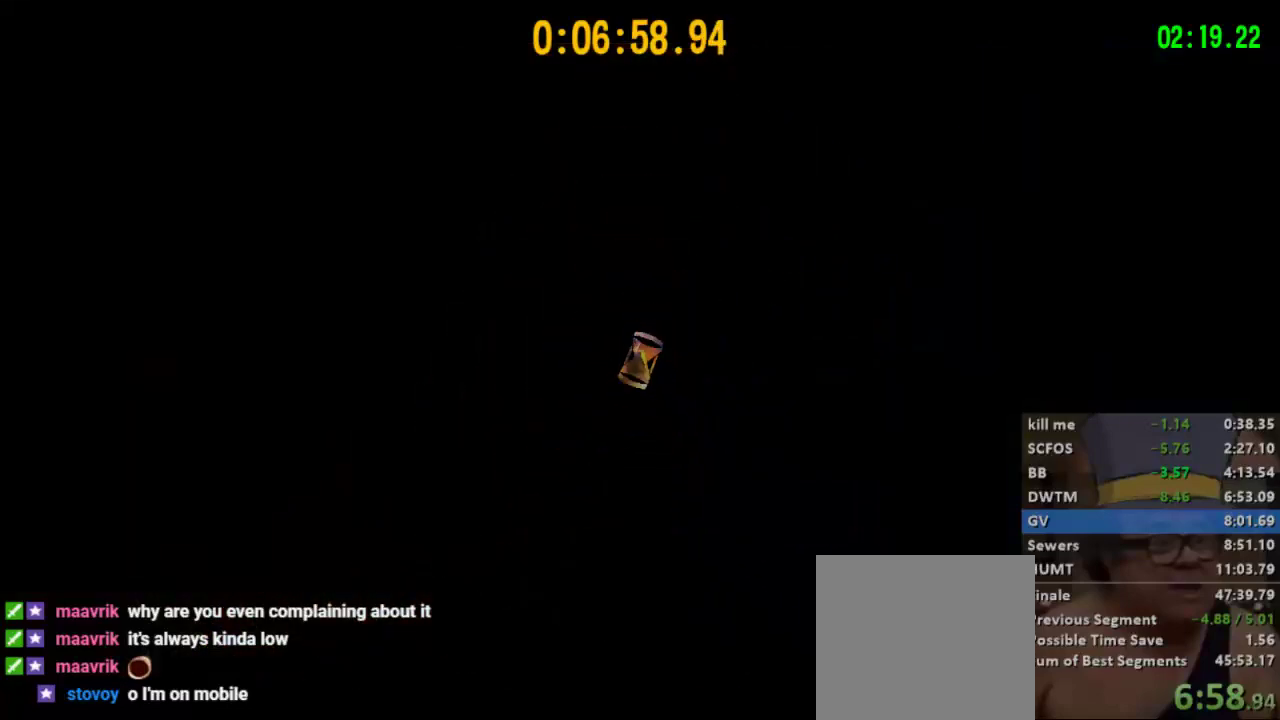
Gameplay with a controller (Xbox layout); each line is a JSON object with the inputs held at the frame after it. "events" lists button and stick changes between this image and that frame as [ms after this image, input, new state], when the widget could be followed in between.
{"buttons": [], "left_stick": "center", "right_stick": "center", "events": [[133, "START", "down"], [200, "START", "up"], [367, "START", "down"], [467, "START", "up"]]}
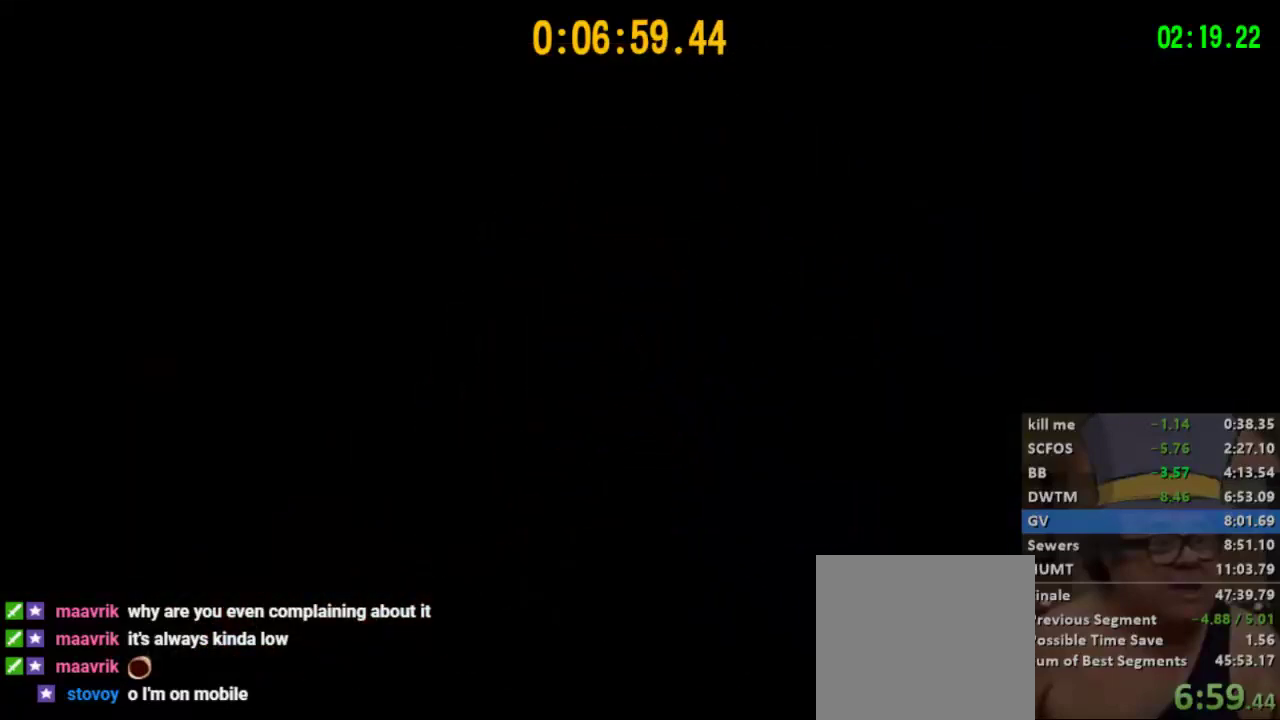
{"buttons": ["START"], "left_stick": "center", "right_stick": "center", "events": [[67, "START", "down"], [200, "START", "up"], [300, "START", "down"], [400, "START", "up"], [500, "START", "down"]]}
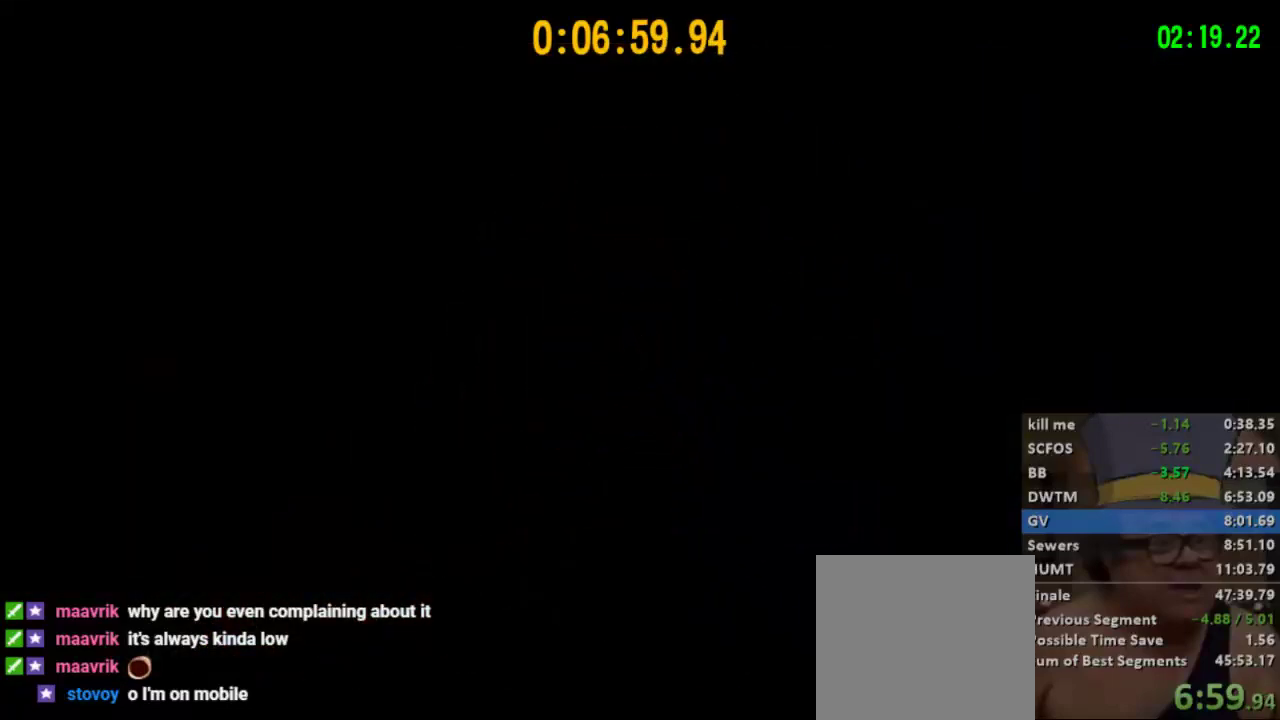
{"buttons": ["START"], "left_stick": "center", "right_stick": "center", "events": [[100, "START", "up"], [200, "START", "down"], [333, "START", "up"], [400, "START", "down"]]}
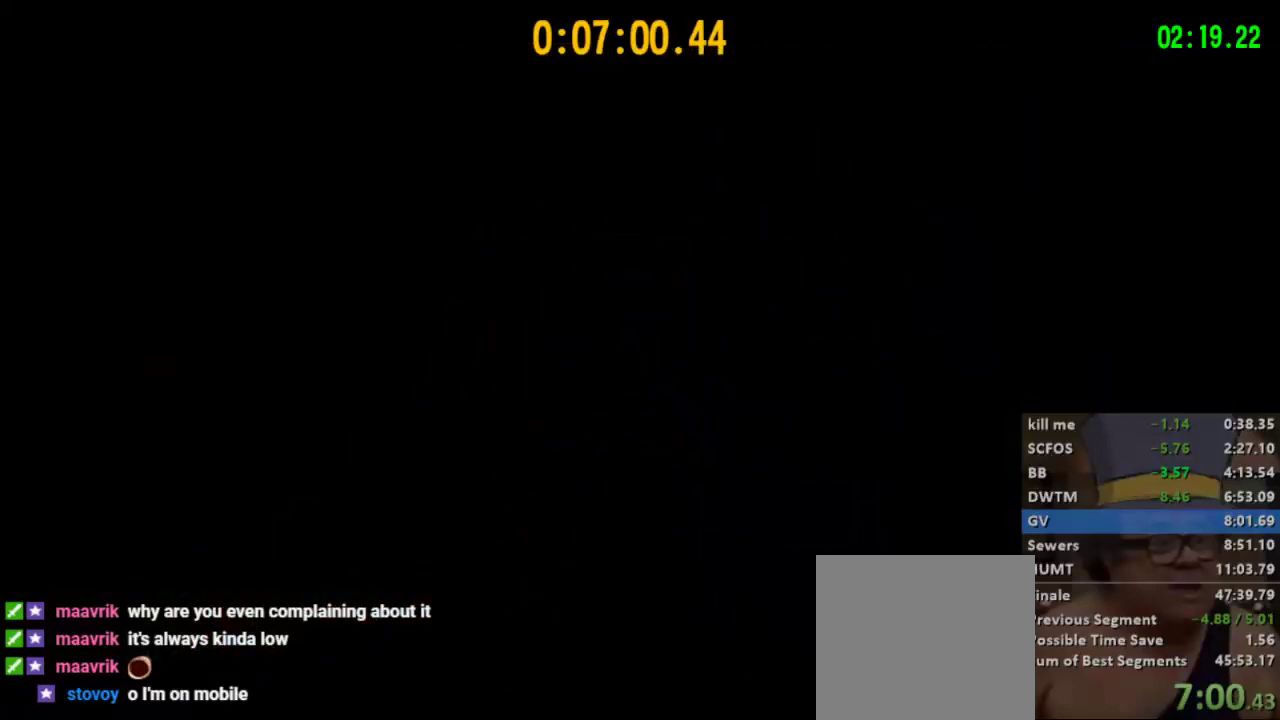
{"buttons": [], "left_stick": "center", "right_stick": "center", "events": [[33, "START", "up"], [100, "START", "down"], [233, "START", "up"], [300, "START", "down"], [467, "START", "up"]]}
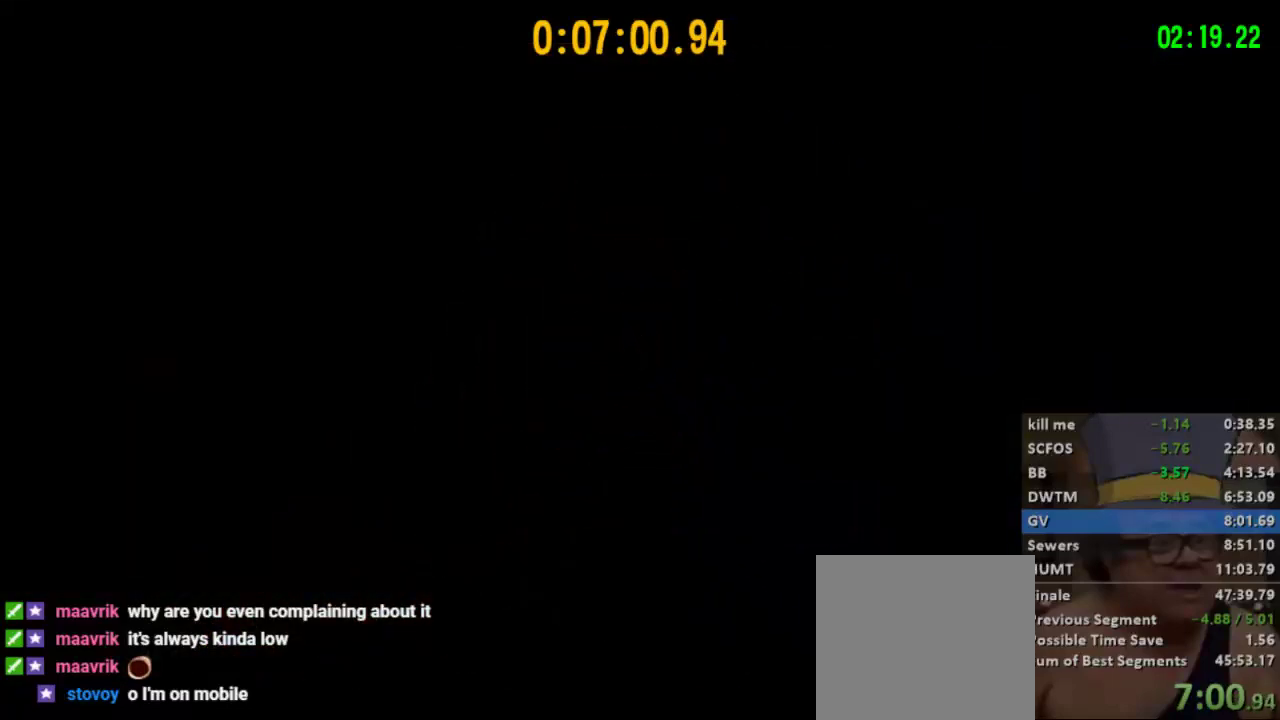
{"buttons": ["START"], "left_stick": "center", "right_stick": "center", "events": [[33, "START", "down"], [167, "START", "up"], [233, "START", "down"], [400, "START", "up"], [500, "START", "down"]]}
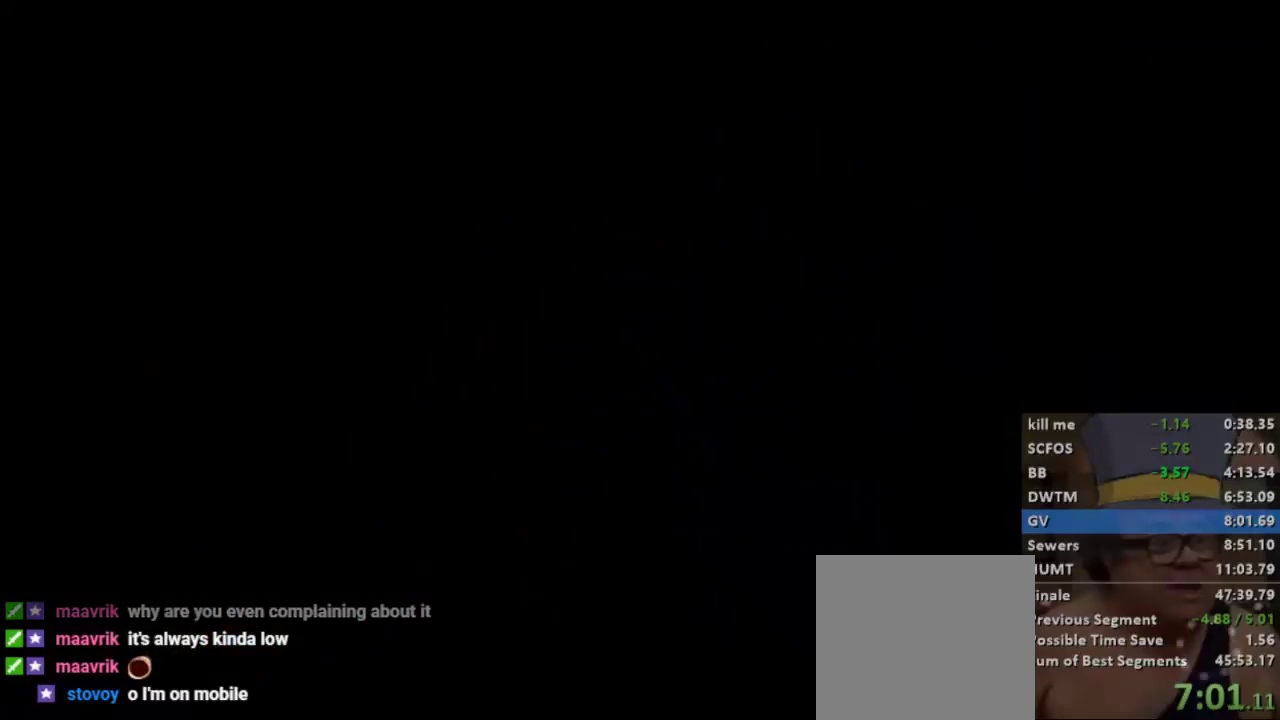
{"buttons": [], "left_stick": "center", "right_stick": "center", "events": [[133, "START", "up"], [233, "START", "down"], [467, "START", "up"]]}
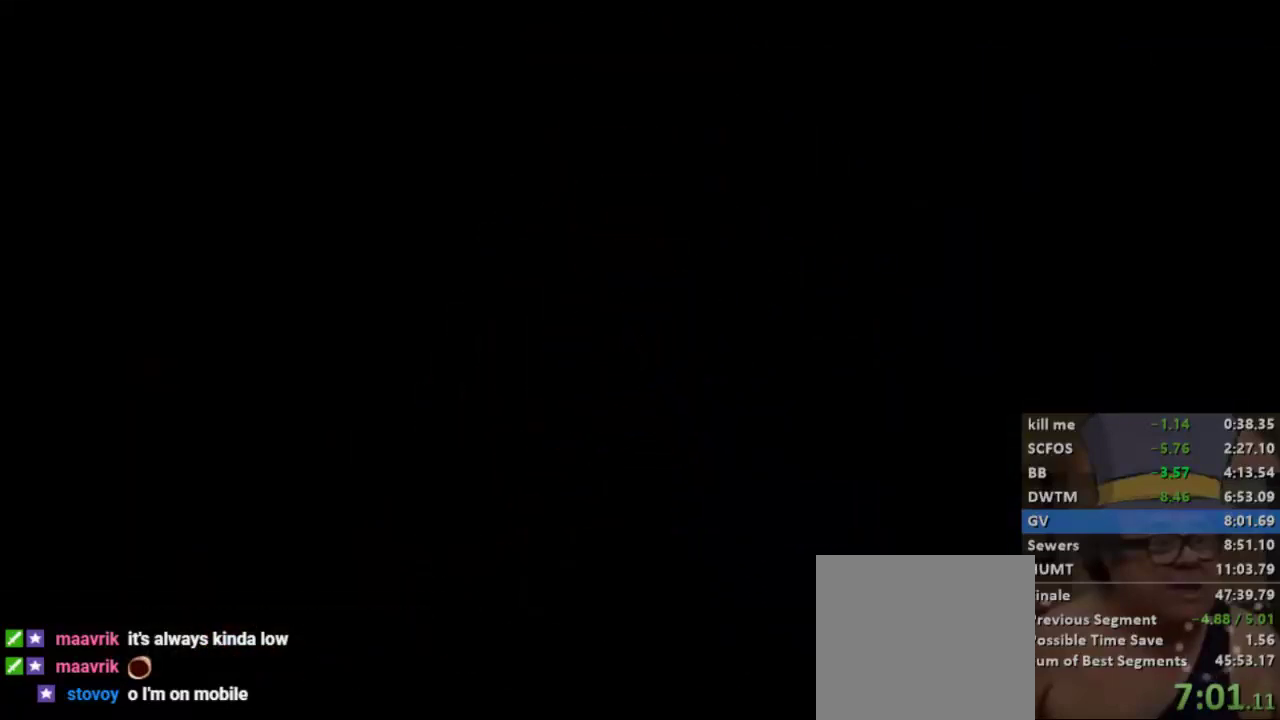
{"buttons": [], "left_stick": "center", "right_stick": "center"}
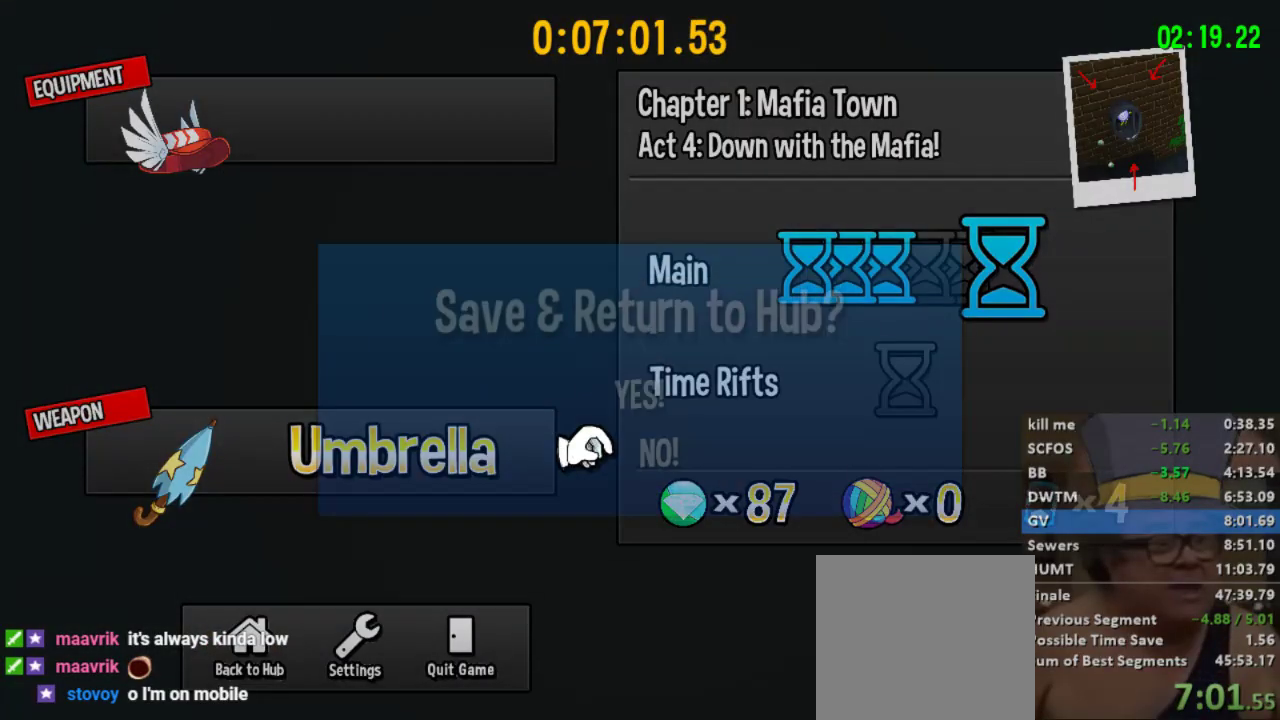
{"buttons": [], "left_stick": "center", "right_stick": "center", "events": [[233, "left_stick", "up"], [300, "A", "down"], [367, "A", "up"], [367, "left_stick", "center"]]}
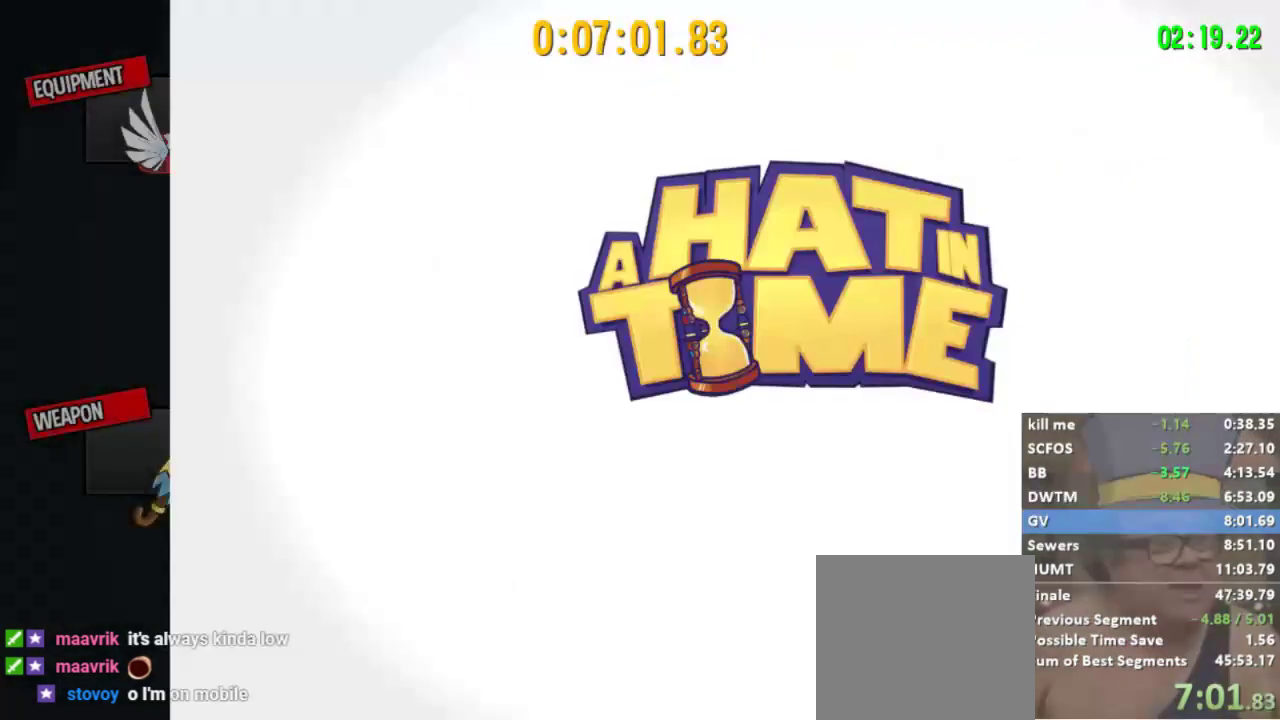
{"buttons": [], "left_stick": "center", "right_stick": "center", "events": [[100, "right_stick", "right"], [167, "left_stick", "left"], [233, "left_stick", "center"], [300, "left_stick", "right"], [300, "right_stick", "left"], [367, "left_stick", "center"], [433, "right_stick", "center"]]}